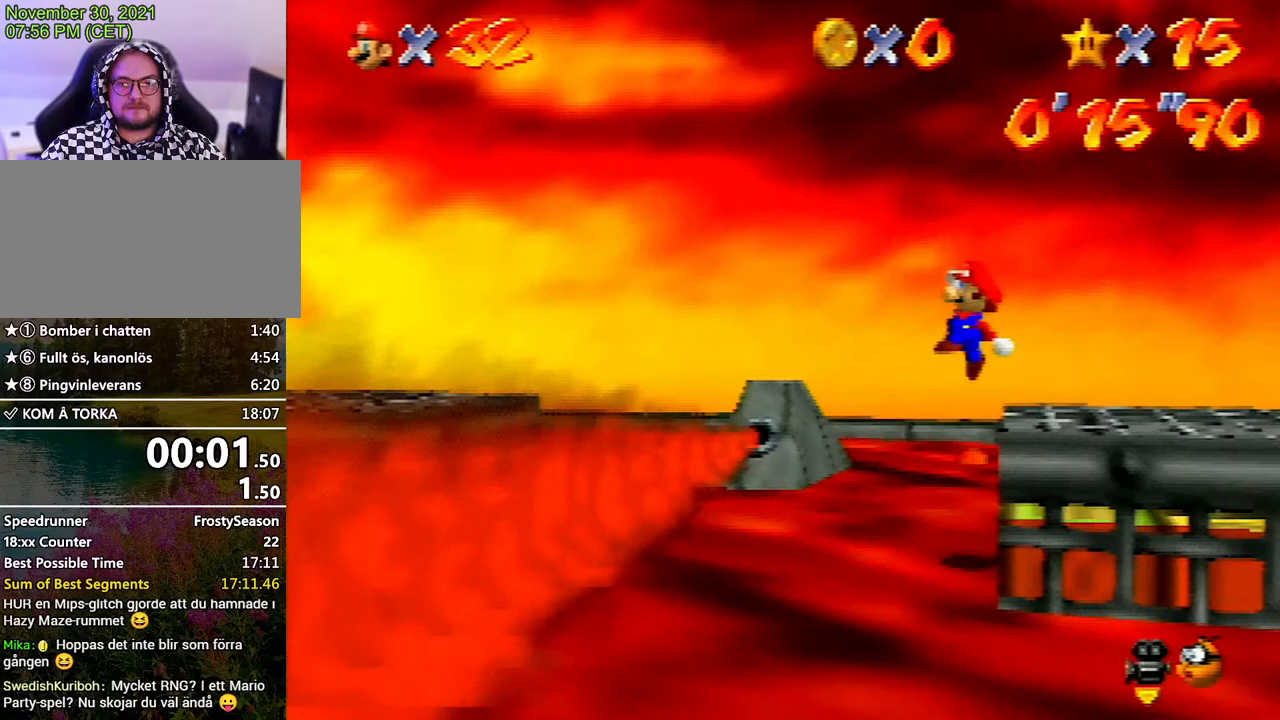
Gameplay with a controller (Nintendo layout); each line is a JSON object with the inputs held at the frame after it (dt_ms = milliseconds from this image to that frame). "events" lists button and stick changes between this image and that frame as [ms after this image, input, new state], when the widget could be followed in between. Not read: L3 R3.
{"dt_ms": 500, "buttons": [], "left_stick": "up", "events": [[133, "left_stick", "center"], [267, "DPAD_RIGHT", "down"], [267, "DPAD_UP", "down"], [300, "DPAD_UP", "up"], [367, "DPAD_RIGHT", "up"], [400, "left_stick", "up"]]}
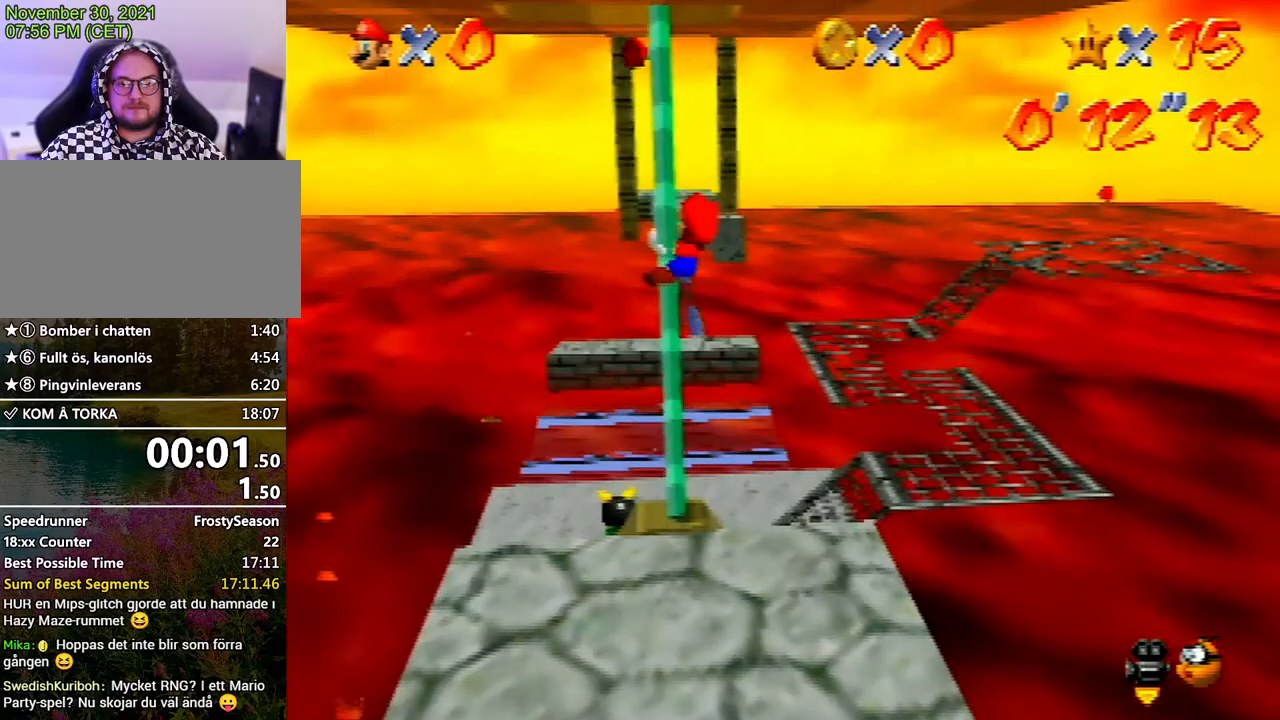
{"dt_ms": 500, "buttons": [], "left_stick": "up", "events": []}
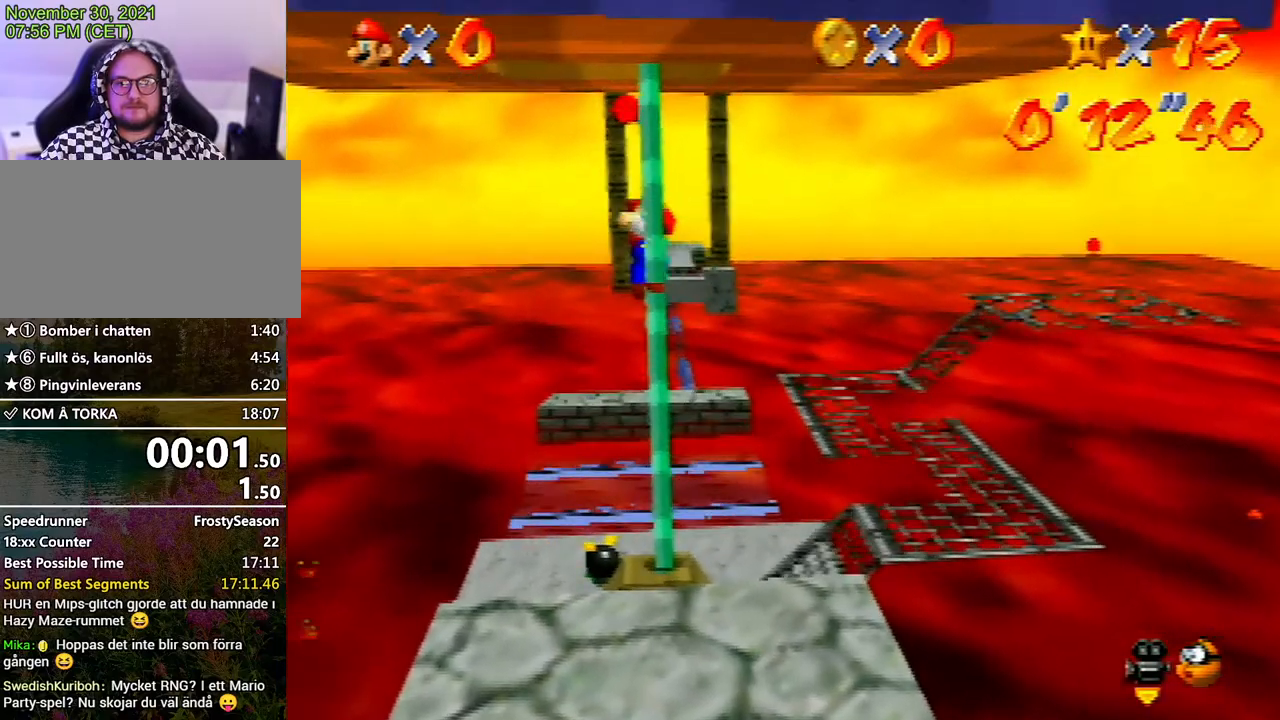
{"dt_ms": 500, "buttons": [], "left_stick": "center", "events": [[167, "A", "down"], [333, "left_stick", "up-left"], [467, "A", "up"], [467, "left_stick", "center"]]}
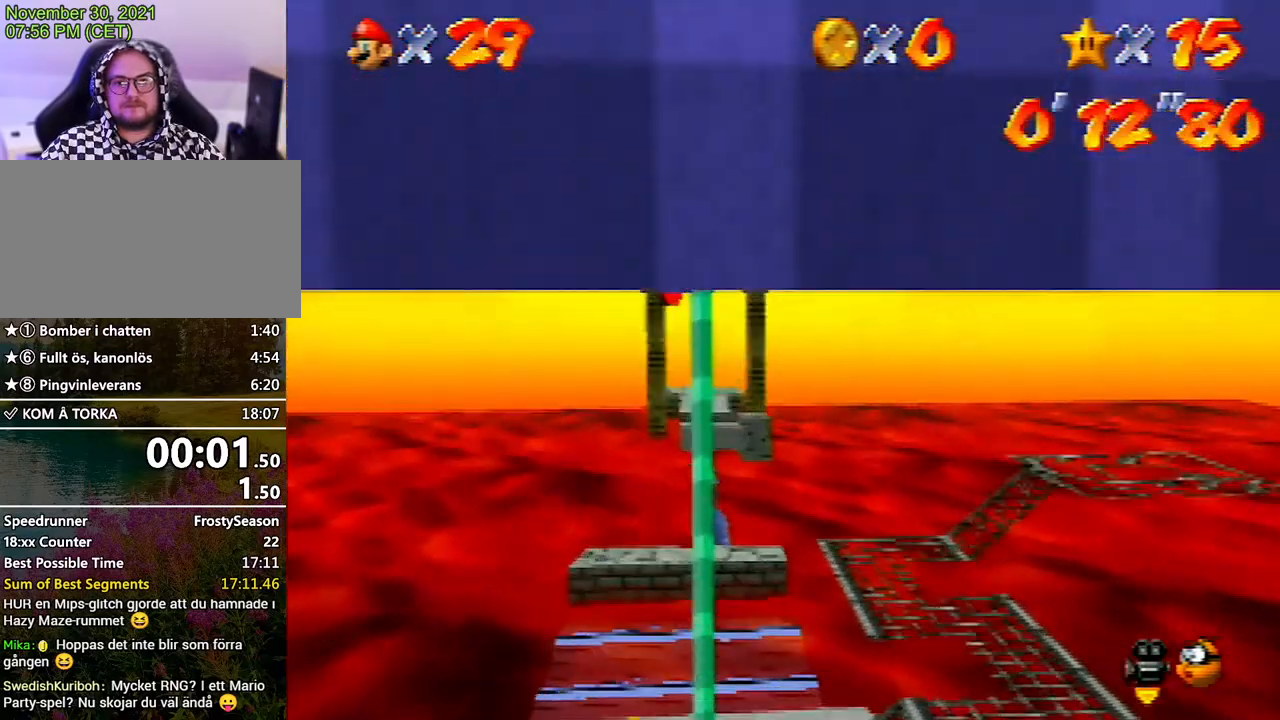
{"dt_ms": 500, "buttons": [], "left_stick": "left", "events": [[67, "C_LEFT", "down"], [133, "C_LEFT", "up"], [200, "C_LEFT", "down"], [267, "C_LEFT", "up"], [367, "left_stick", "left"], [433, "A", "down"], [467, "A", "up"]]}
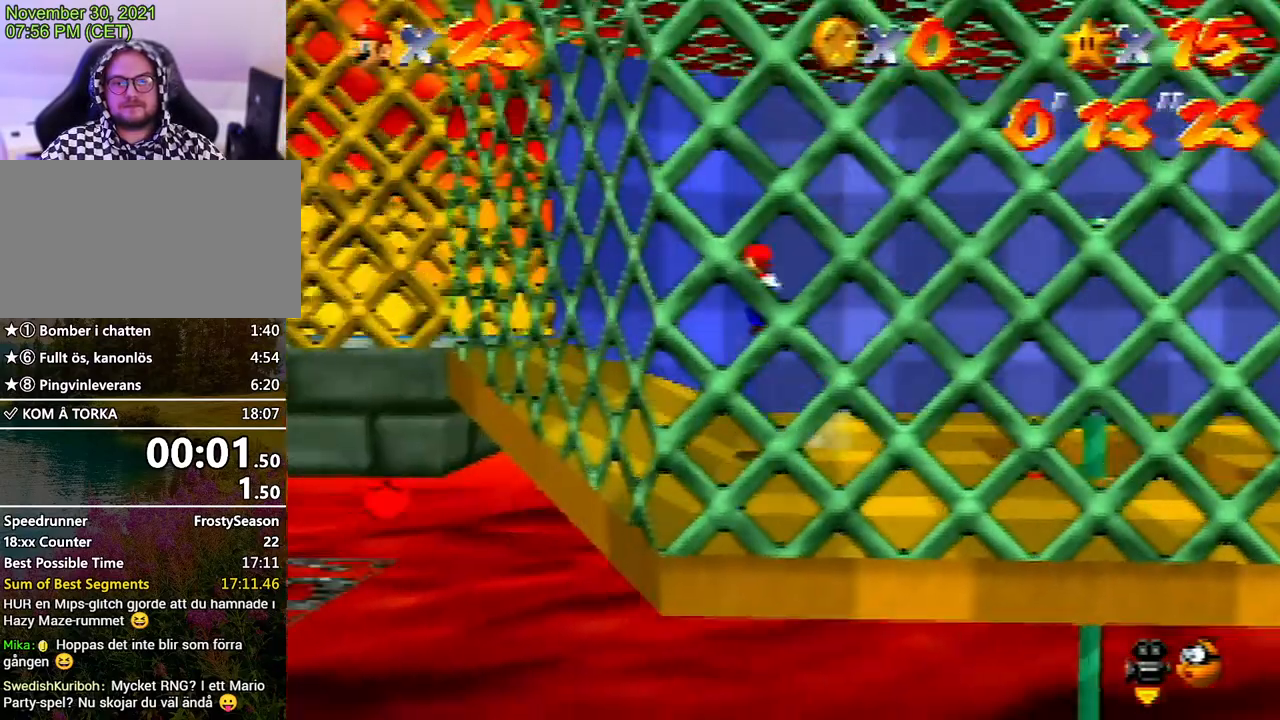
{"dt_ms": 500, "buttons": ["A"], "left_stick": "left", "events": [[233, "left_stick", "center"], [300, "left_stick", "left"], [500, "A", "down"]]}
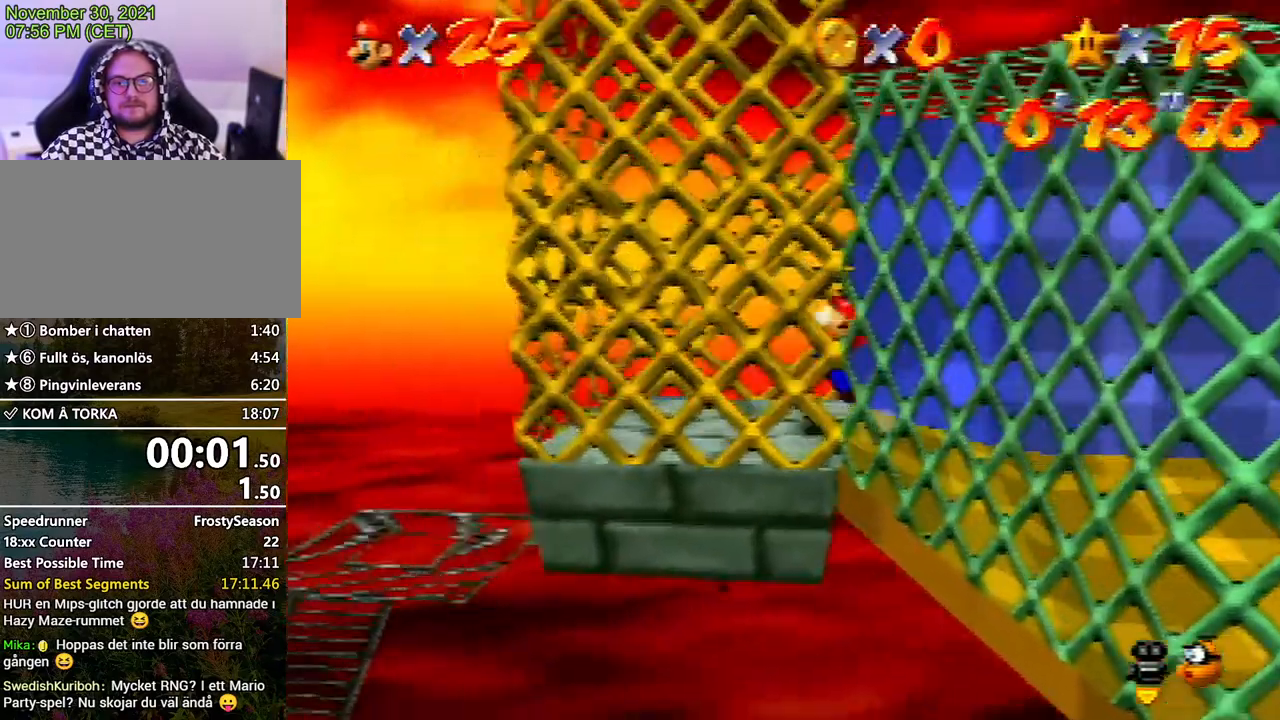
{"dt_ms": 500, "buttons": [], "left_stick": "left", "events": [[33, "left_stick", "center"], [133, "A", "up"], [233, "left_stick", "left"]]}
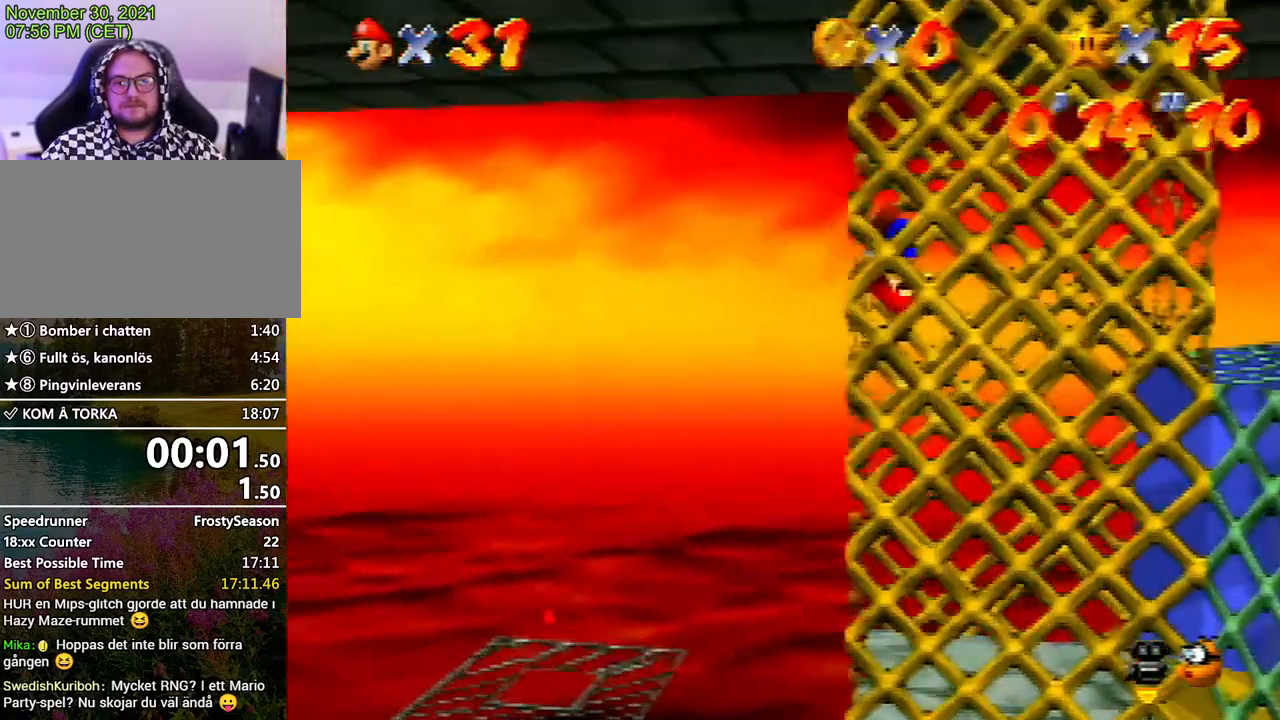
{"dt_ms": 500, "buttons": [], "left_stick": "right", "events": [[33, "left_stick", "center"], [133, "A", "down"], [133, "left_stick", "right"], [433, "A", "up"]]}
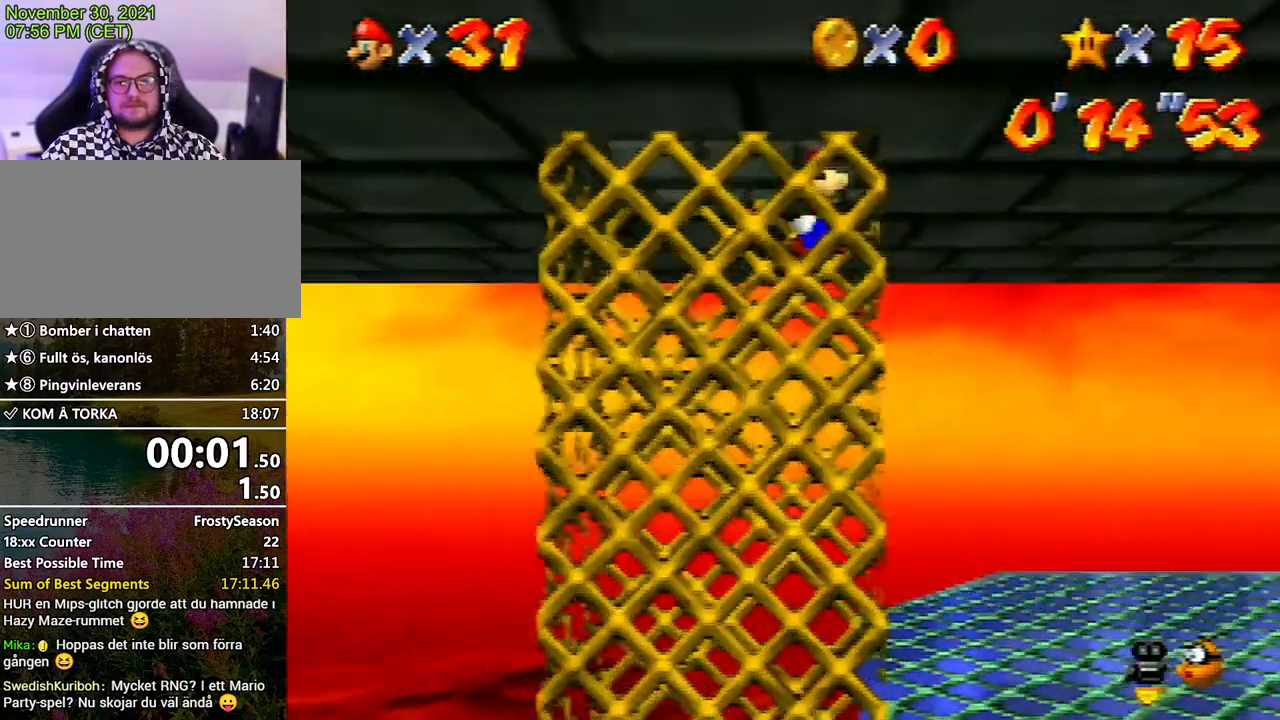
{"dt_ms": 500, "buttons": ["A"], "left_stick": "left", "events": [[33, "left_stick", "center"], [100, "A", "down"], [100, "left_stick", "left"]]}
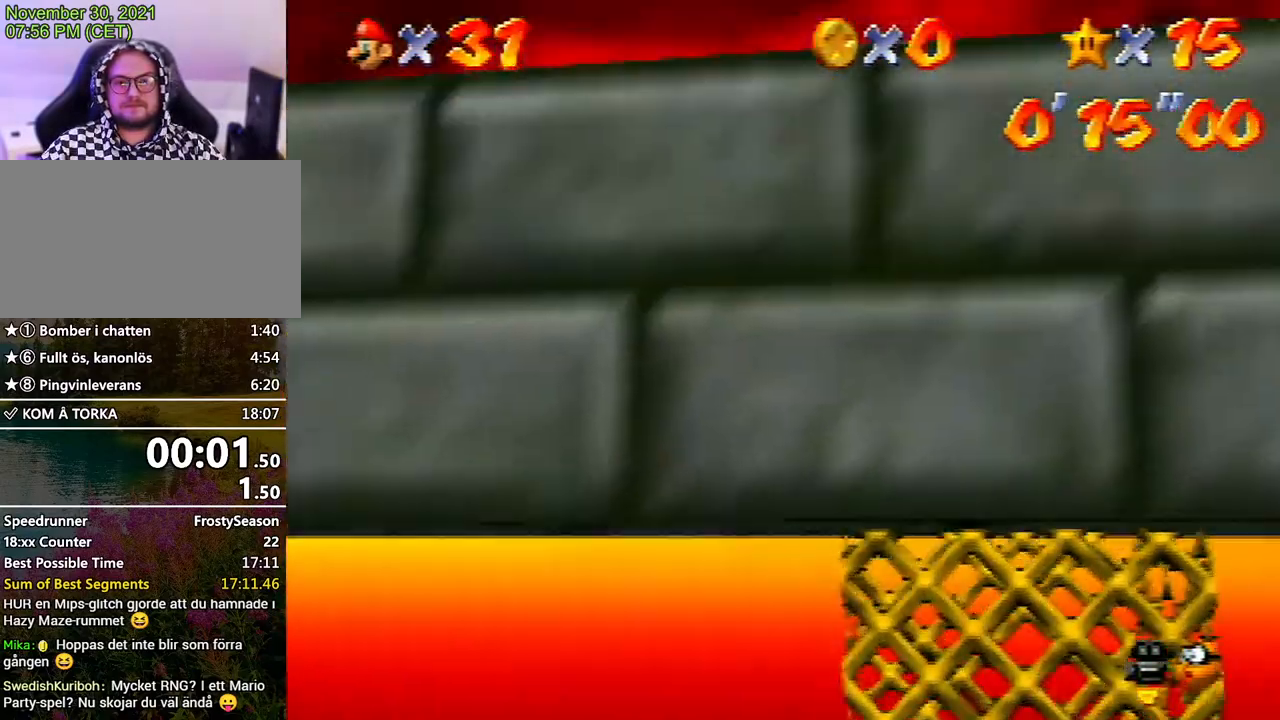
{"dt_ms": 500, "buttons": ["A", "Z"], "left_stick": "left", "events": [[100, "A", "up"], [433, "Z", "down"], [467, "A", "down"]]}
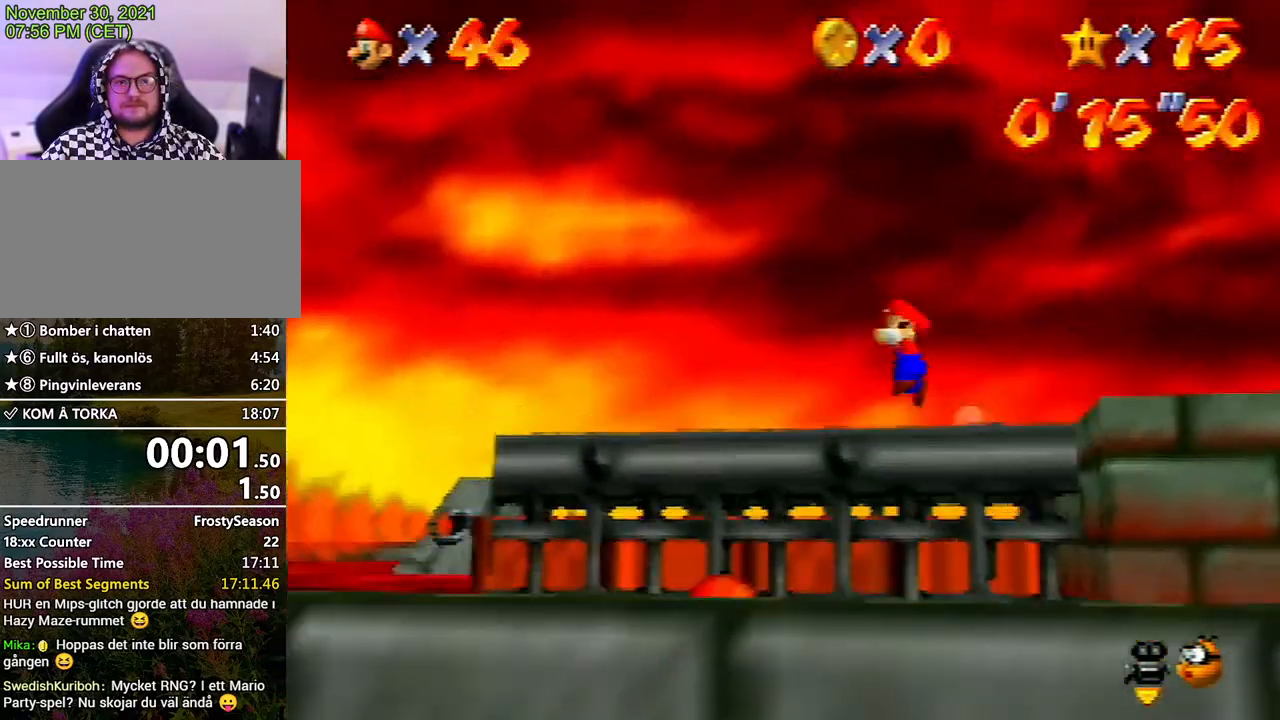
{"dt_ms": 500, "buttons": ["Z"], "left_stick": "left", "events": [[167, "A", "up"]]}
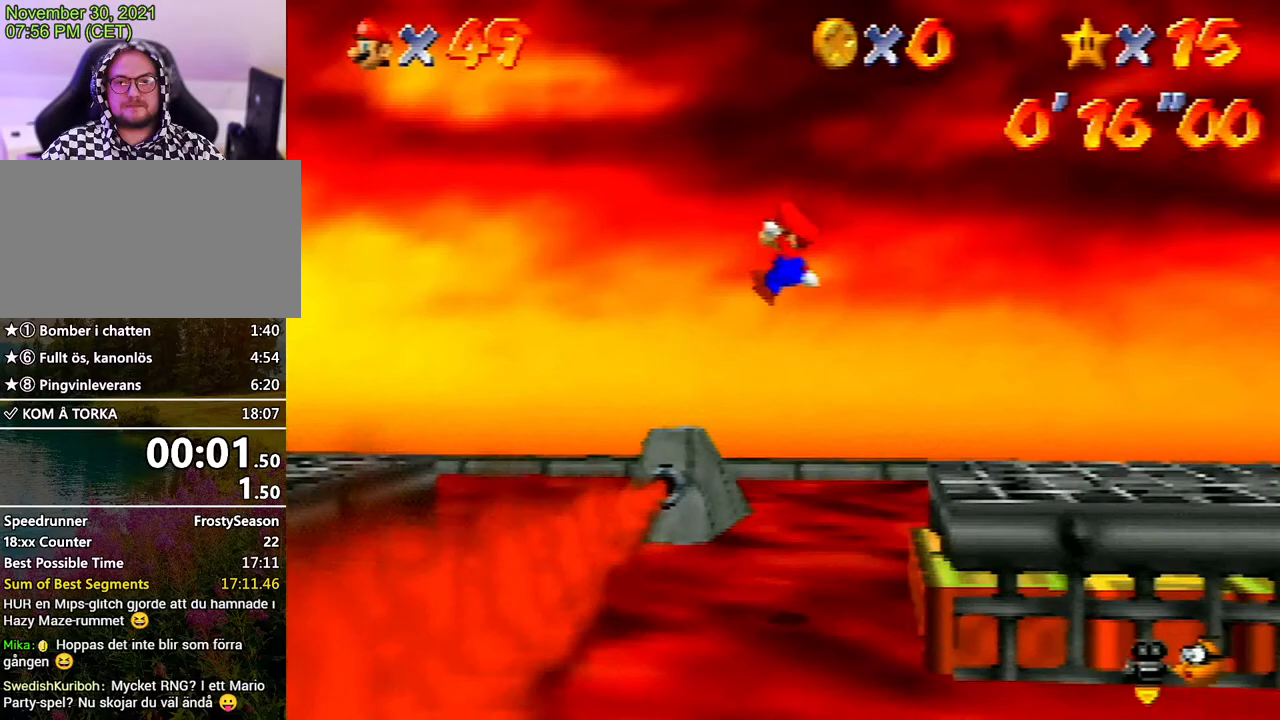
{"dt_ms": 500, "buttons": ["Z"], "left_stick": "left", "events": []}
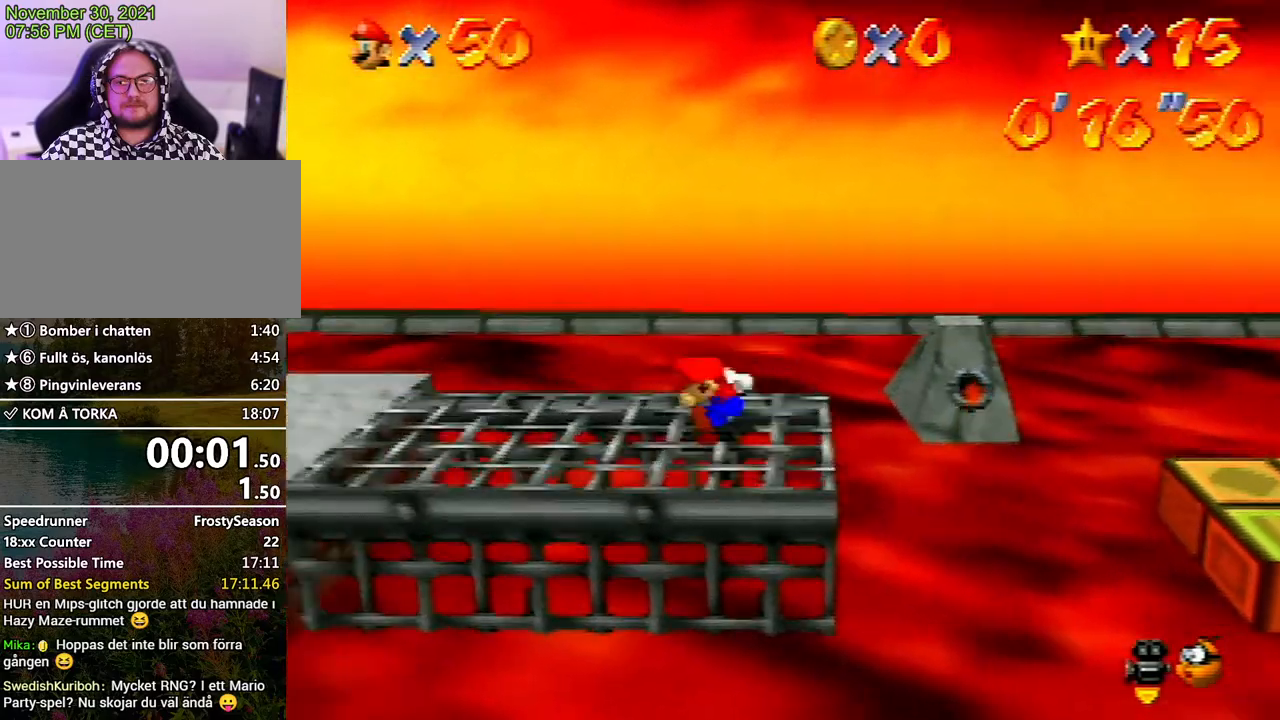
{"dt_ms": 500, "buttons": [], "left_stick": "left", "events": [[33, "A", "down"], [133, "A", "up"], [433, "Z", "up"]]}
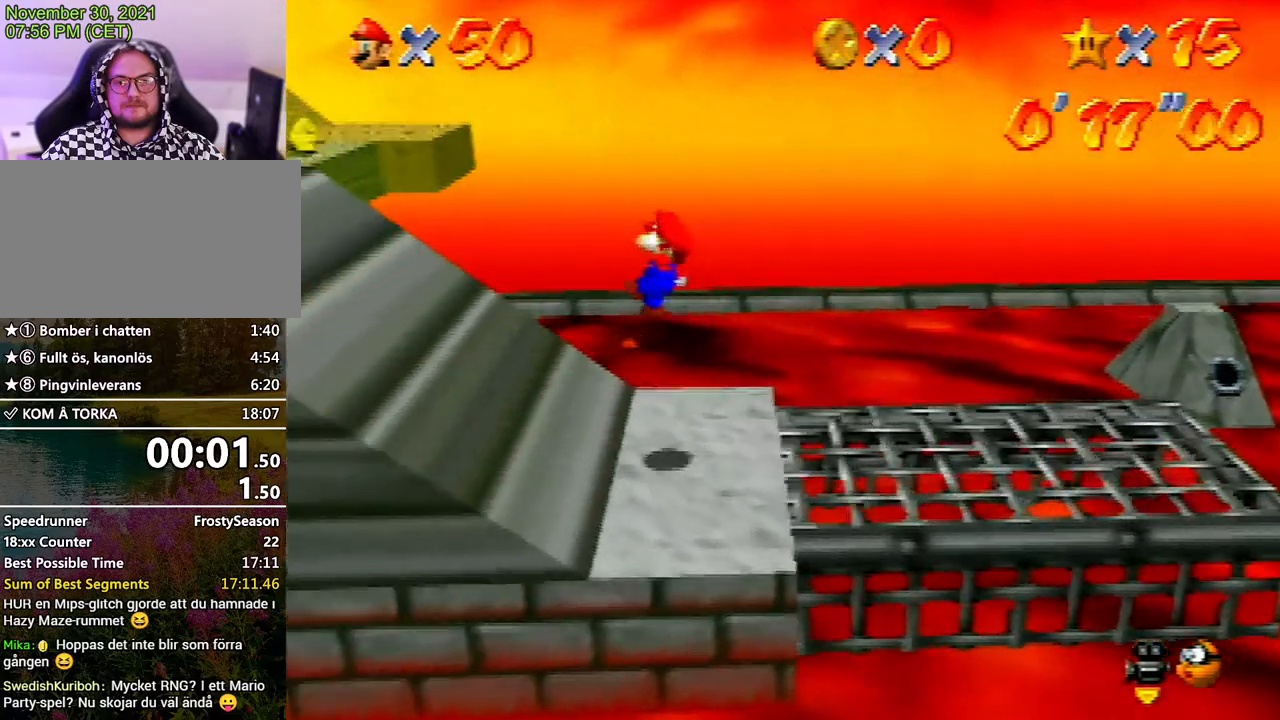
{"dt_ms": 500, "buttons": ["A"], "left_stick": "left", "events": [[467, "A", "down"]]}
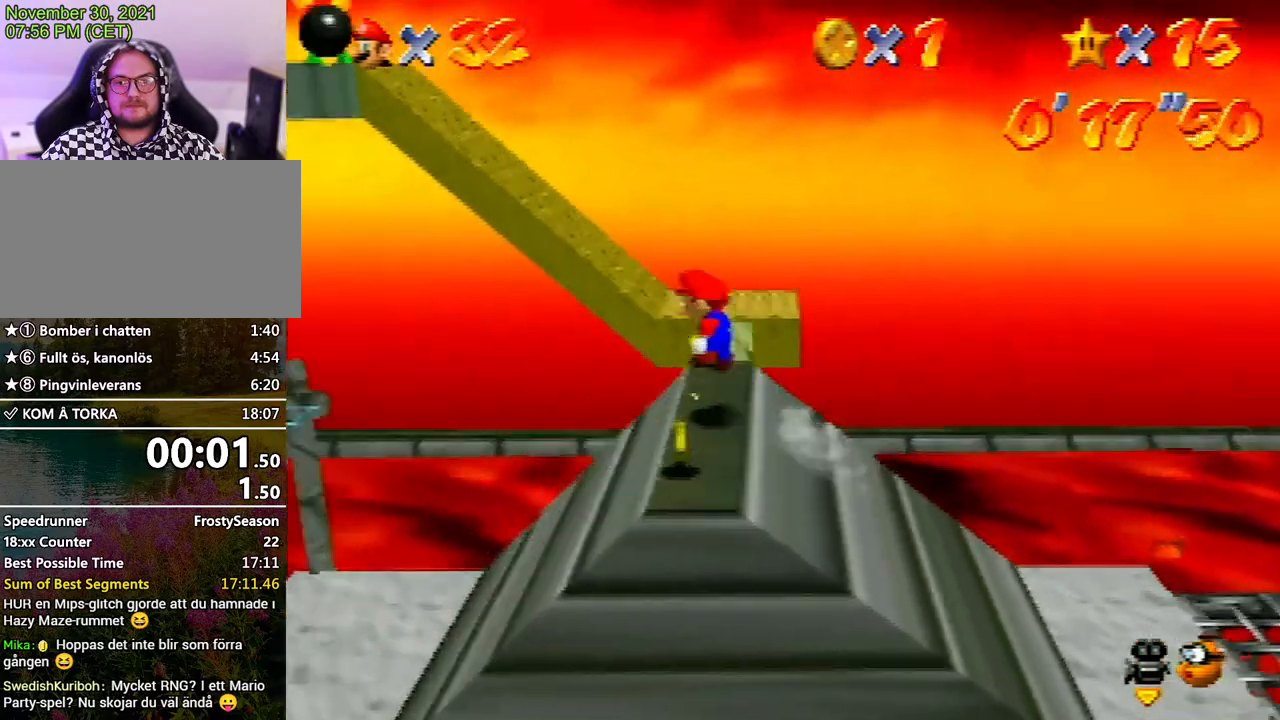
{"dt_ms": 500, "buttons": ["A", "B"], "left_stick": "left", "events": [[33, "B", "down"]]}
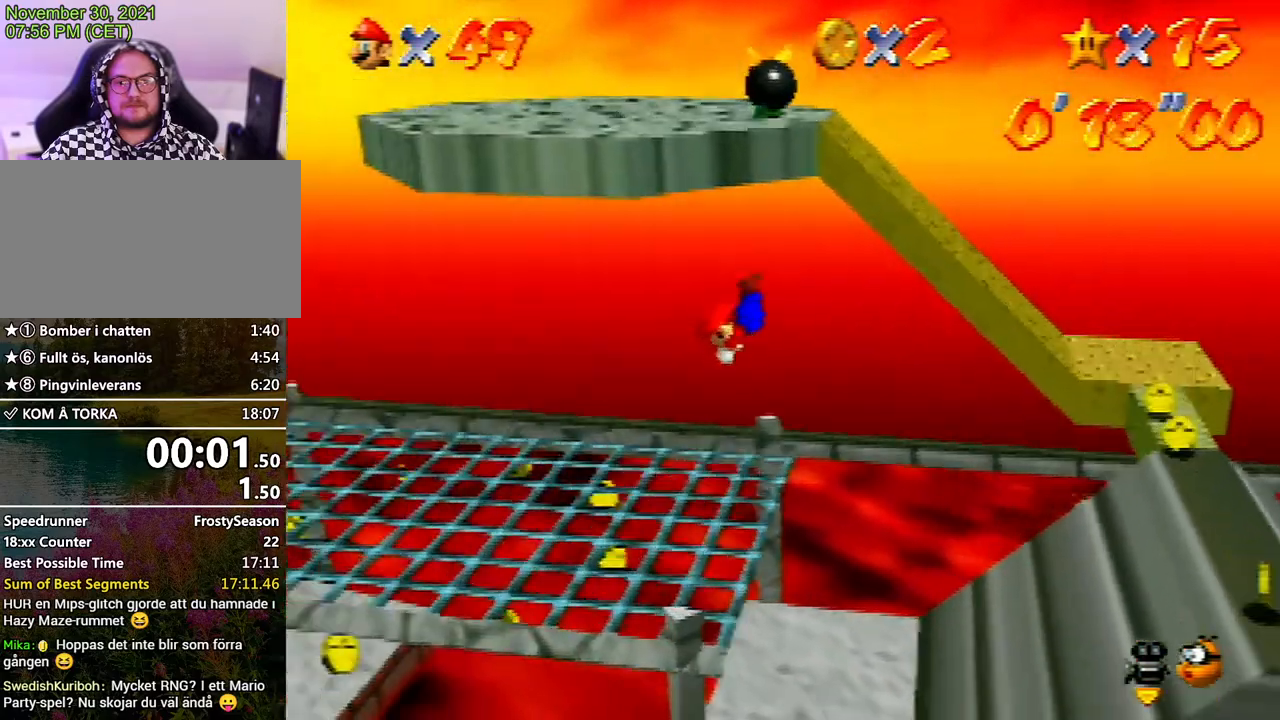
{"dt_ms": 500, "buttons": [], "left_stick": "left", "events": [[33, "A", "up"], [33, "B", "up"], [433, "A", "down"], [500, "A", "up"]]}
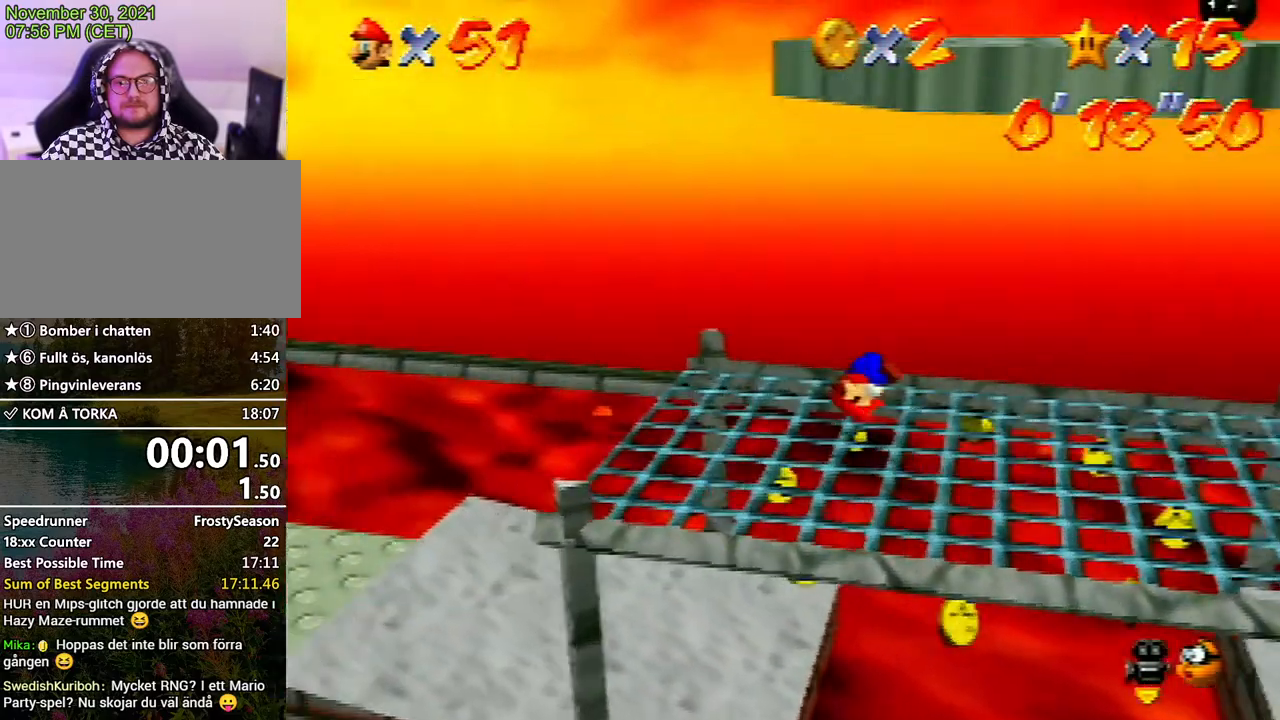
{"dt_ms": 500, "buttons": [], "left_stick": "down-left", "events": [[267, "left_stick", "down-left"]]}
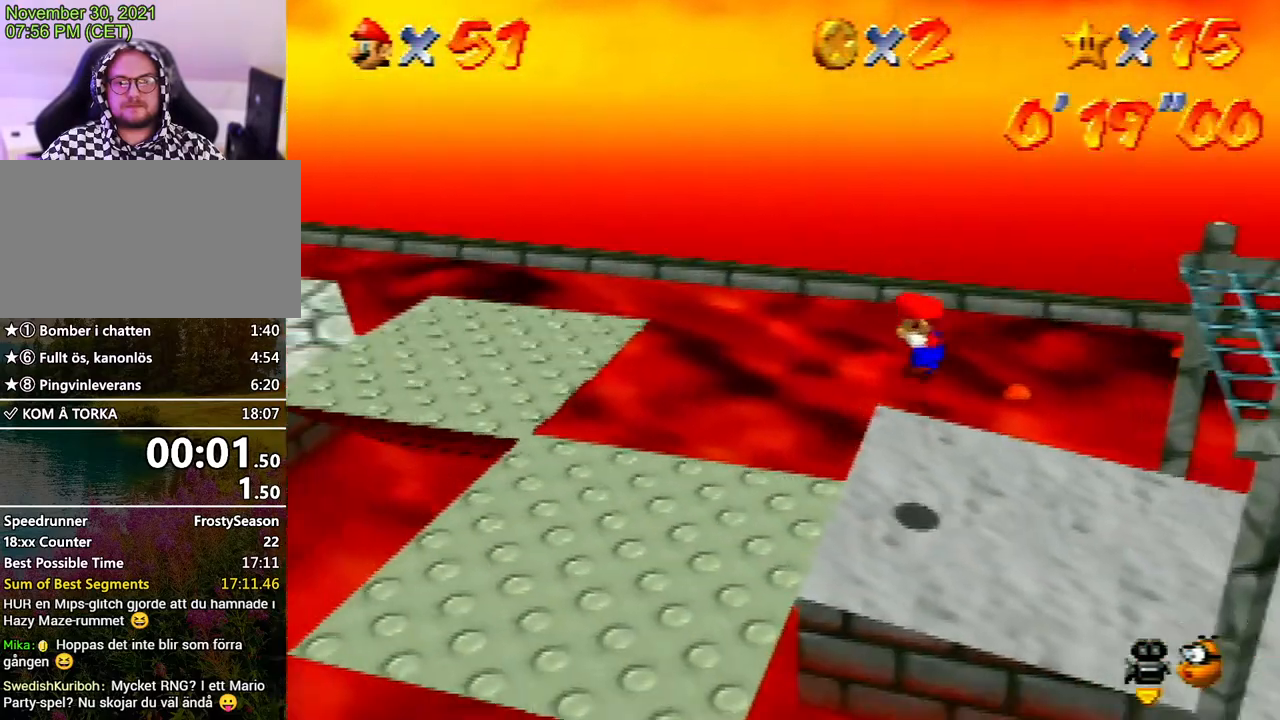
{"dt_ms": 500, "buttons": ["Z"], "left_stick": "left", "events": [[33, "left_stick", "left"], [267, "Z", "down"], [367, "A", "down"], [433, "START", "down"], [467, "A", "up"], [467, "START", "up"]]}
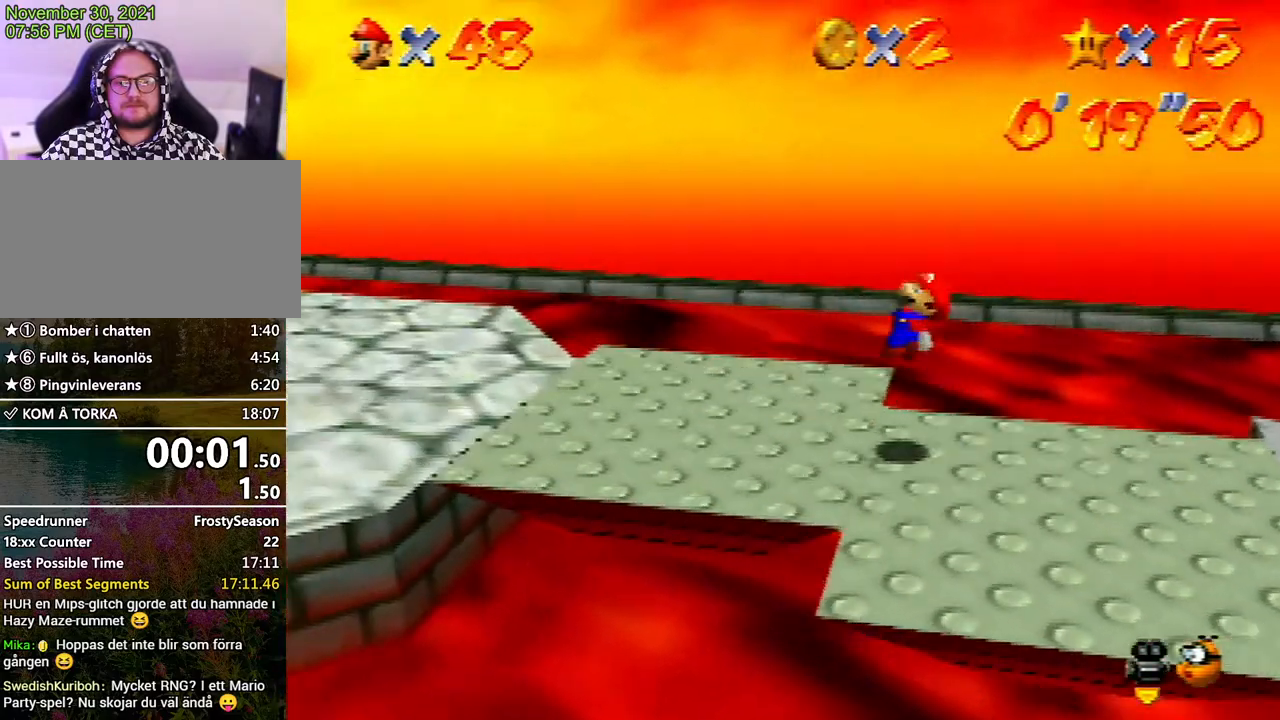
{"dt_ms": 500, "buttons": ["Z"], "left_stick": "up-left", "events": [[467, "left_stick", "up-left"]]}
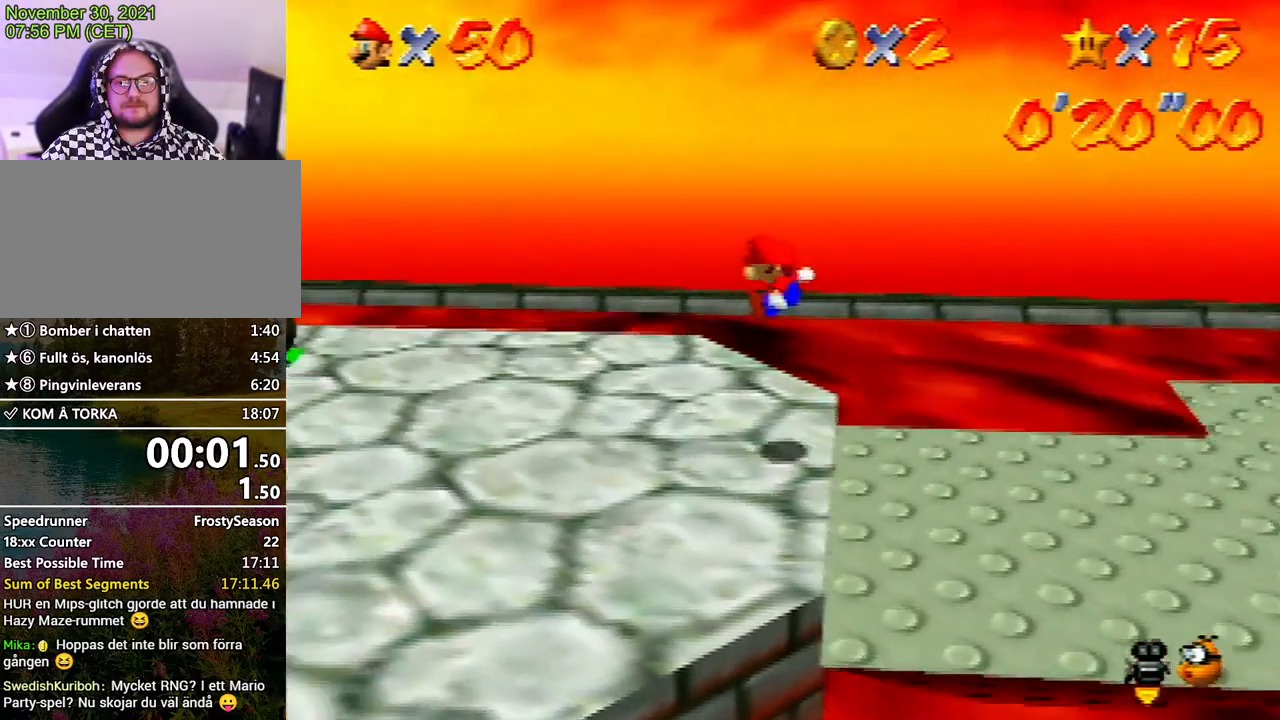
{"dt_ms": 500, "buttons": ["A", "Z"], "left_stick": "left", "events": [[400, "A", "down"], [500, "left_stick", "left"]]}
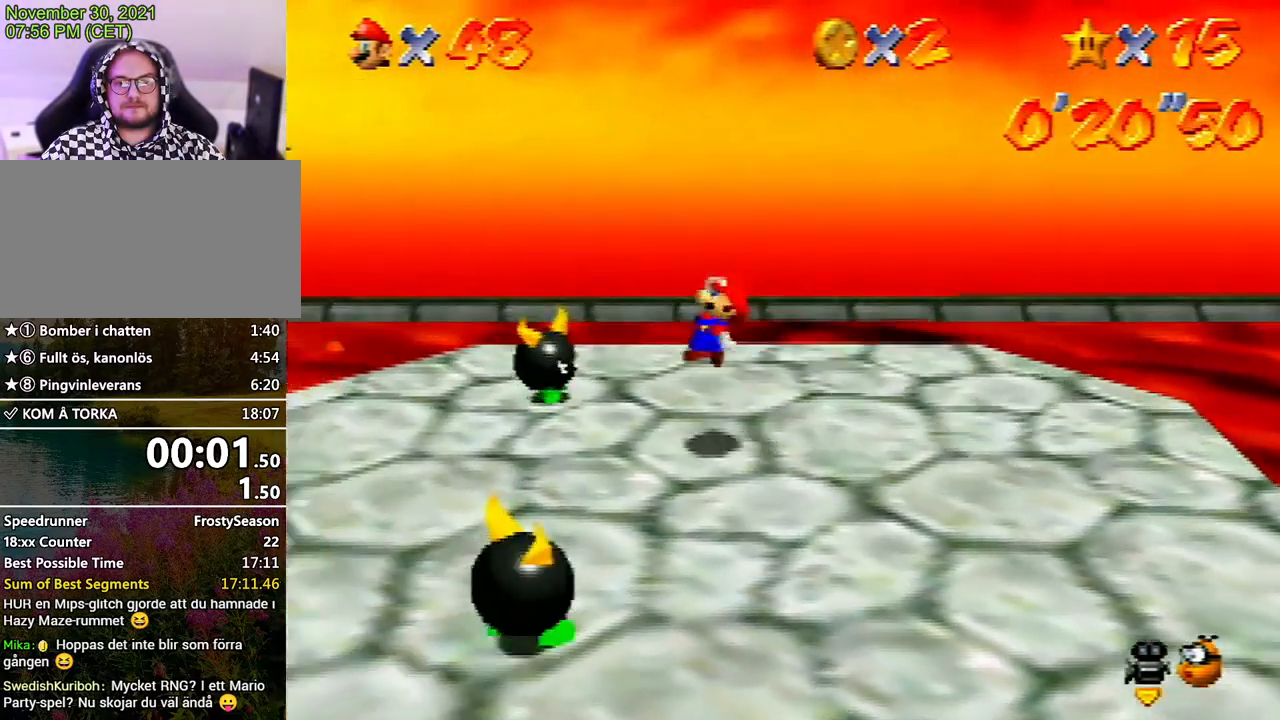
{"dt_ms": 500, "buttons": [], "left_stick": "left", "events": [[33, "A", "up"], [500, "Z", "up"]]}
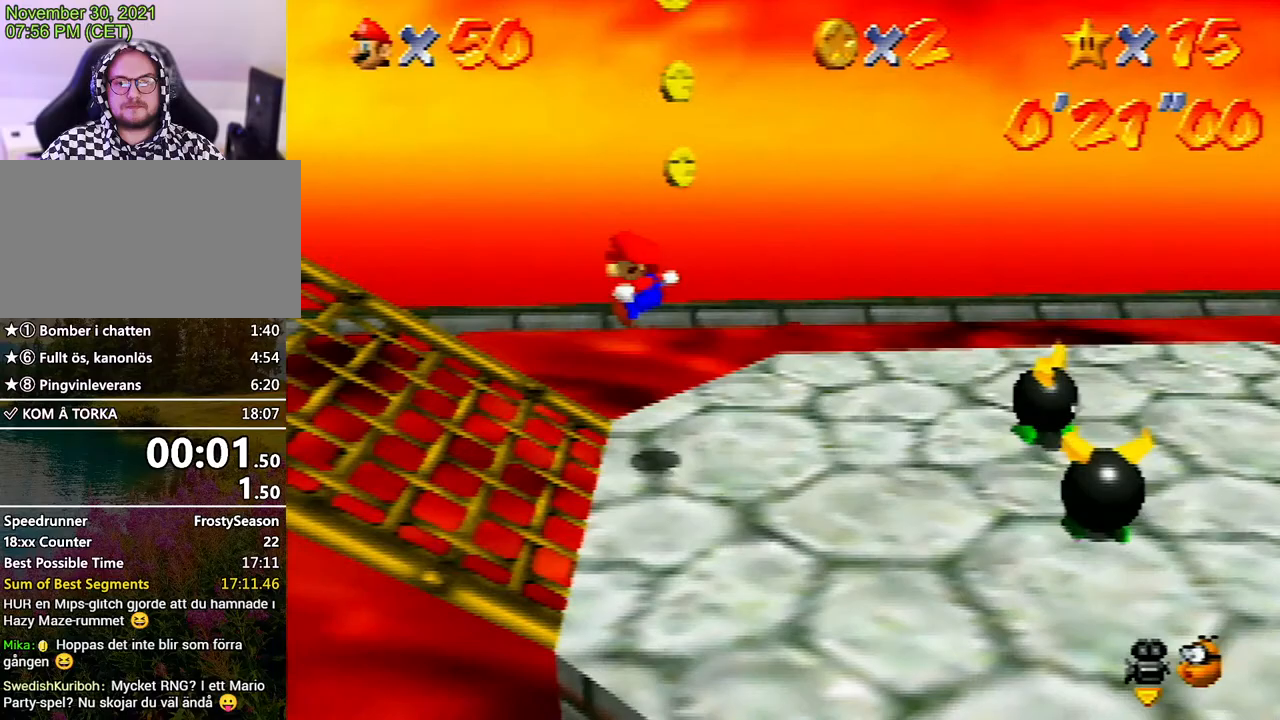
{"dt_ms": 500, "buttons": [], "left_stick": "left", "events": []}
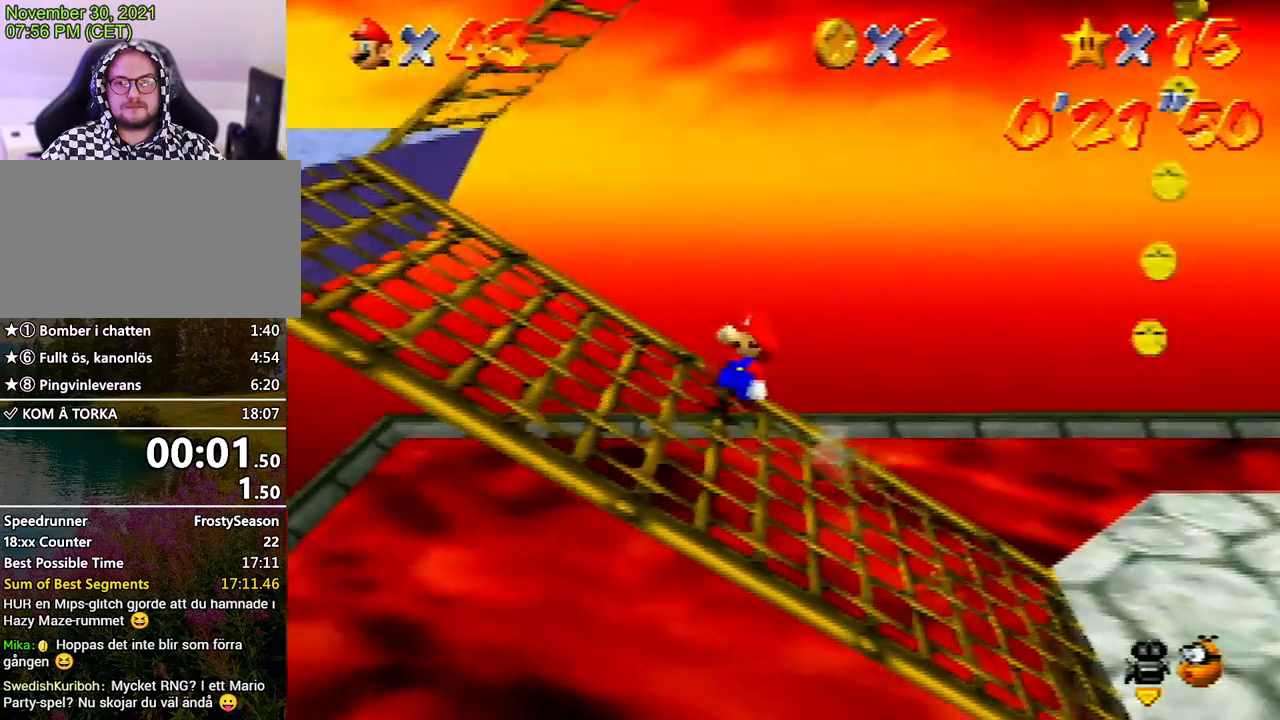
{"dt_ms": 500, "buttons": [], "left_stick": "up-right", "events": [[233, "left_stick", "up-right"]]}
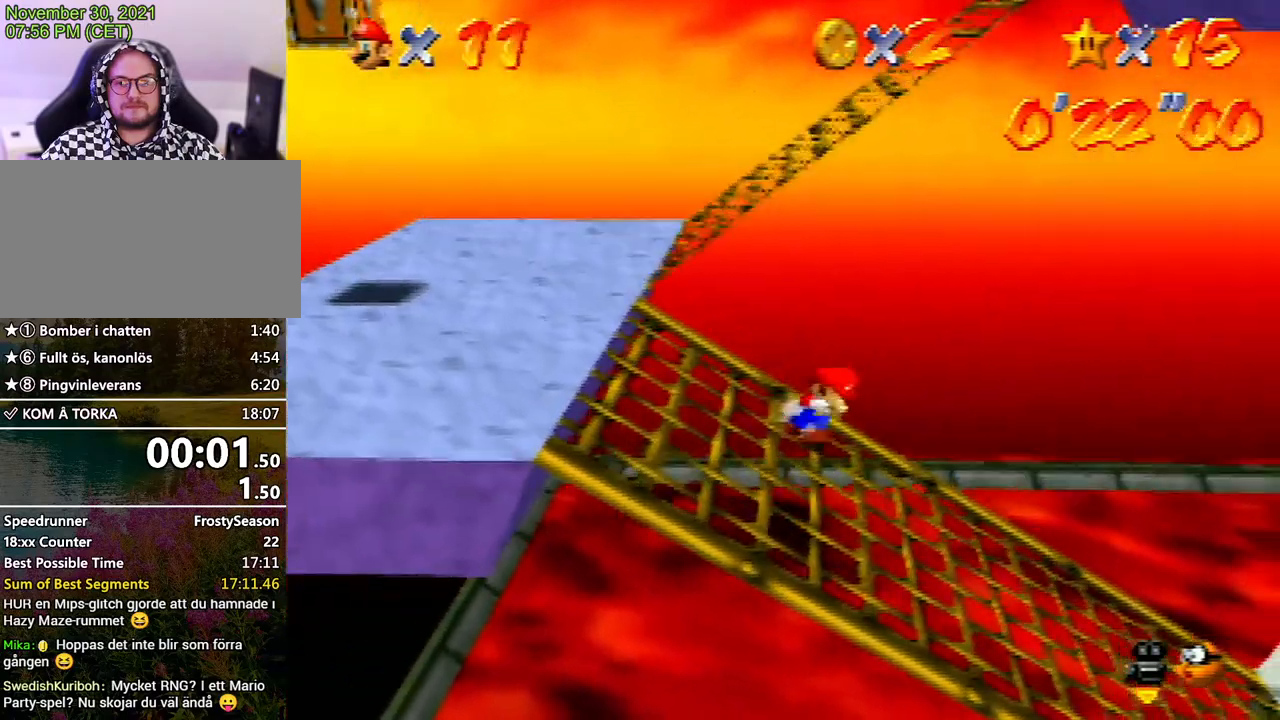
{"dt_ms": 500, "buttons": ["A"], "left_stick": "up-right", "events": [[33, "A", "down"], [67, "B", "down"], [267, "B", "up"], [367, "A", "up"], [467, "A", "down"]]}
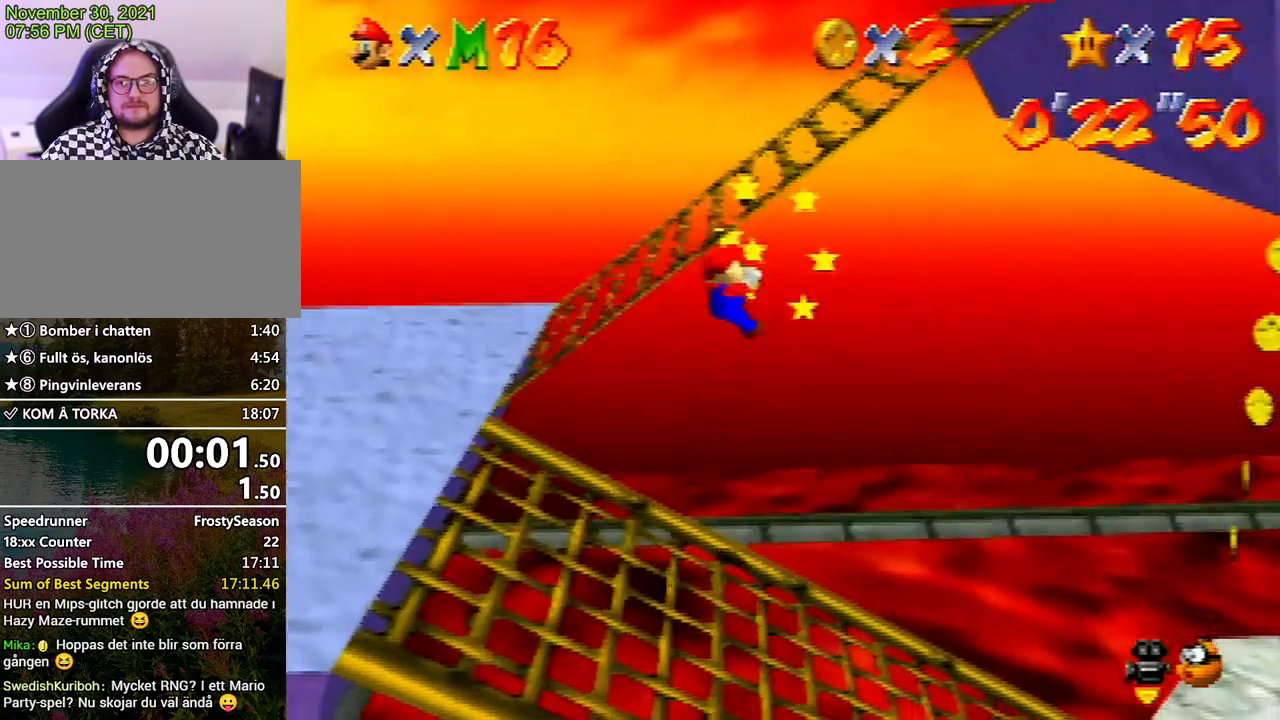
{"dt_ms": 500, "buttons": ["DPAD_RIGHT"], "left_stick": "center", "events": [[67, "A", "up"], [67, "left_stick", "right"], [333, "left_stick", "center"], [467, "DPAD_RIGHT", "down"]]}
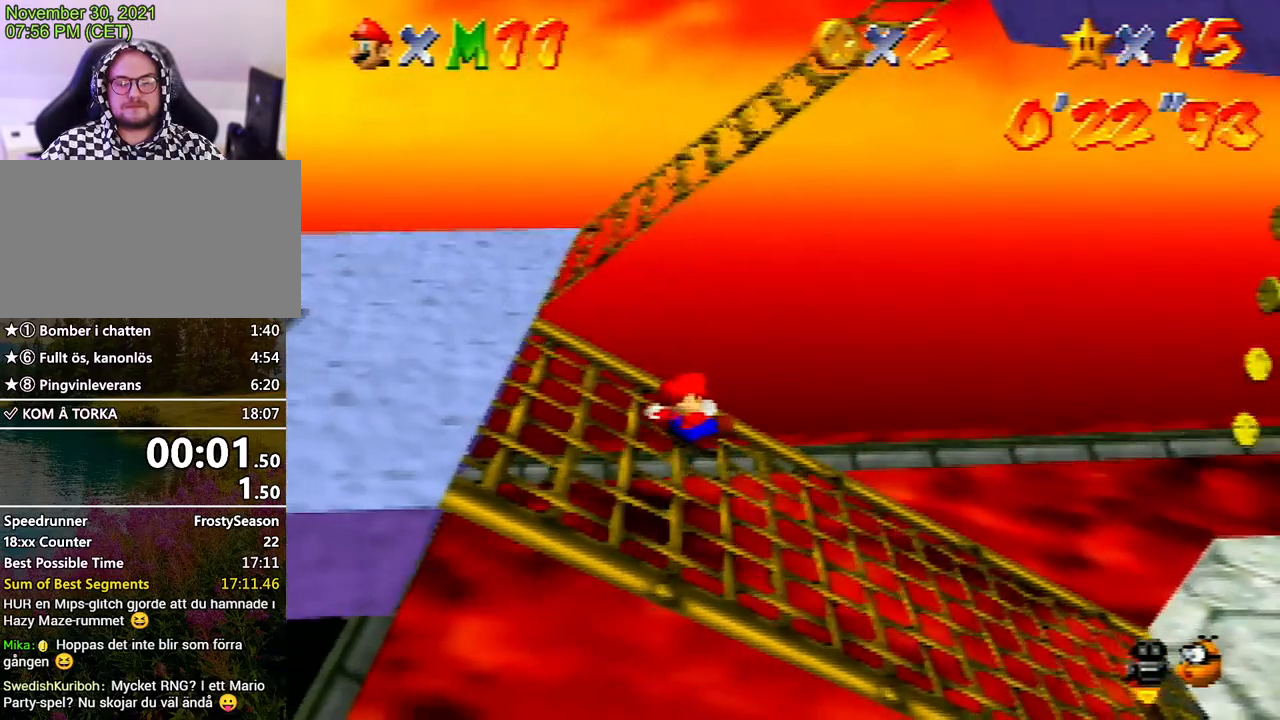
{"dt_ms": 500, "buttons": [], "left_stick": "up", "events": [[33, "DPAD_UP", "down"], [100, "DPAD_RIGHT", "up"], [100, "DPAD_UP", "up"], [233, "left_stick", "up"]]}
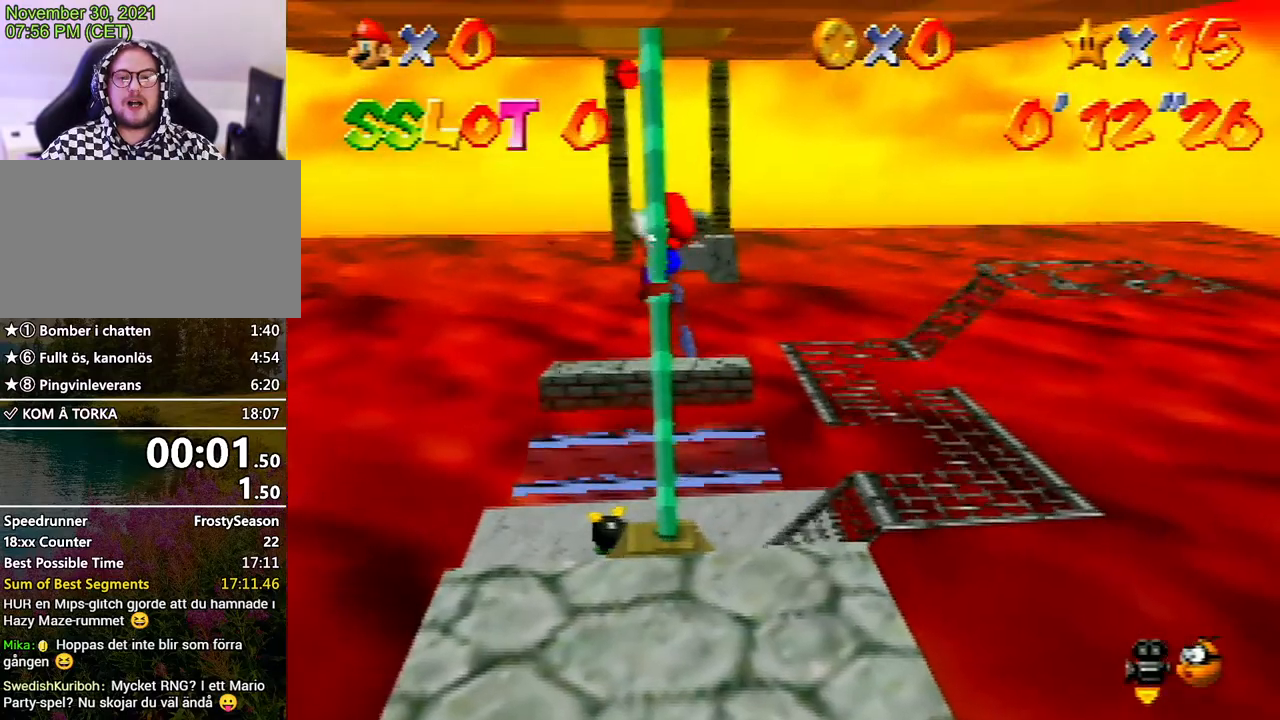
{"dt_ms": 500, "buttons": [], "left_stick": "up", "events": []}
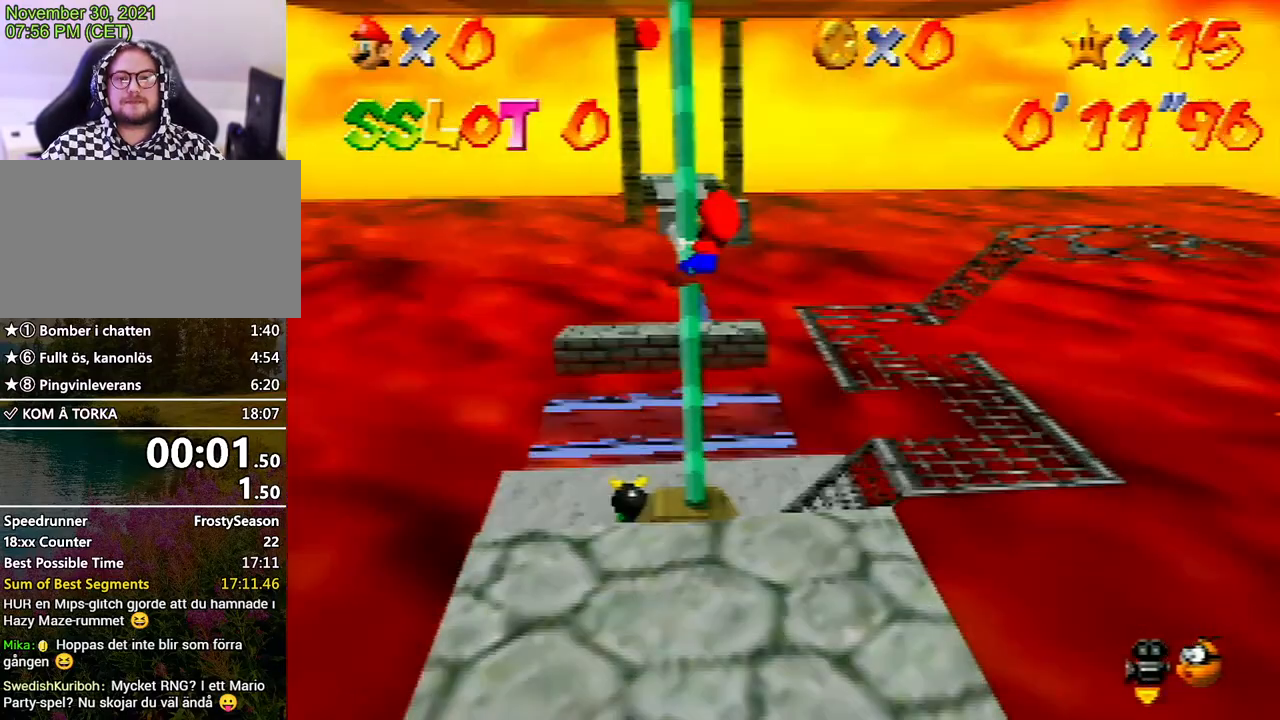
{"dt_ms": 500, "buttons": [], "left_stick": "up", "events": []}
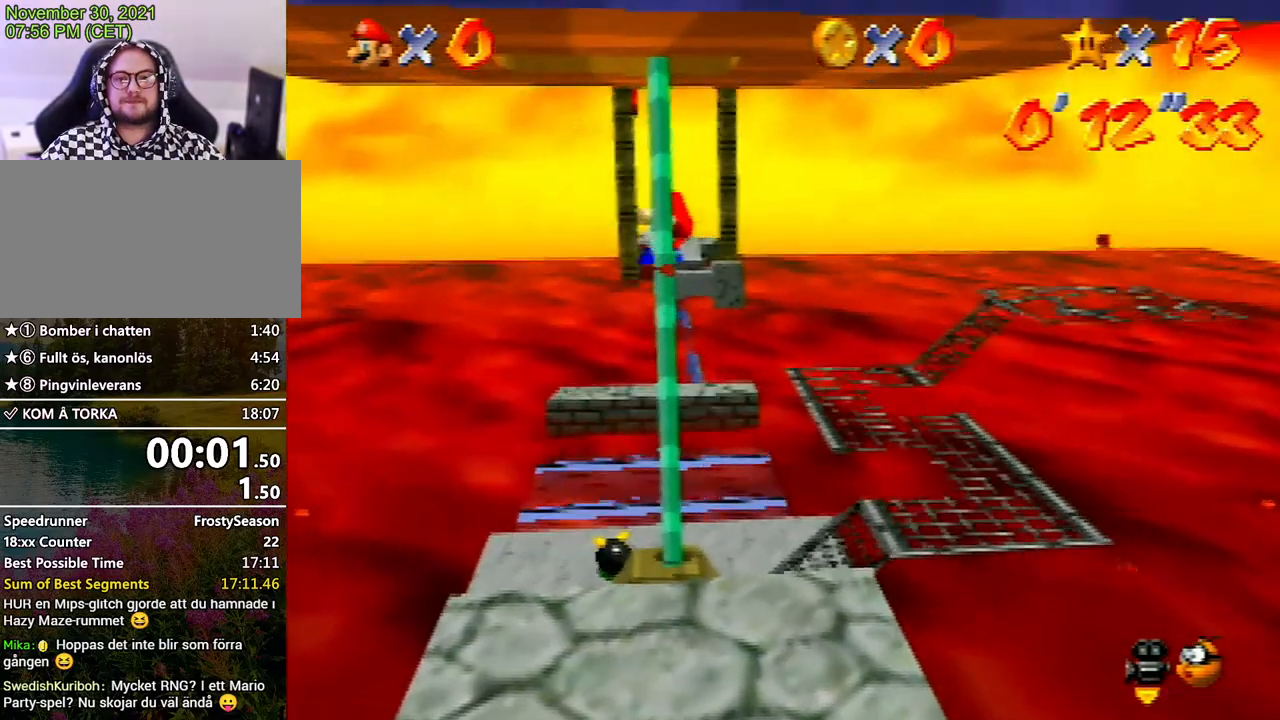
{"dt_ms": 500, "buttons": ["A"], "left_stick": "up-left", "events": [[267, "A", "down"], [300, "left_stick", "up-left"]]}
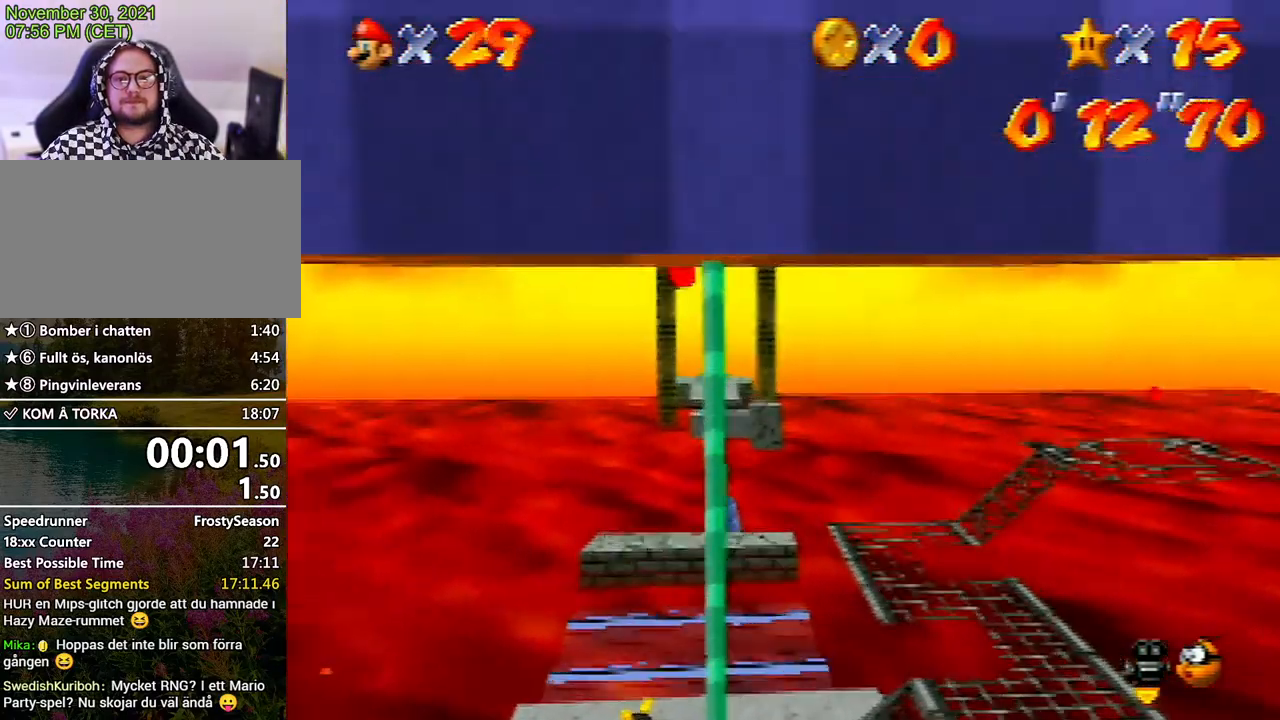
{"dt_ms": 500, "buttons": ["A"], "left_stick": "left", "events": [[67, "A", "up"], [67, "left_stick", "center"], [167, "C_LEFT", "down"], [200, "C_LEFT", "up"], [233, "C_LEFT", "down"], [333, "C_LEFT", "up"], [467, "left_stick", "left"], [500, "A", "down"]]}
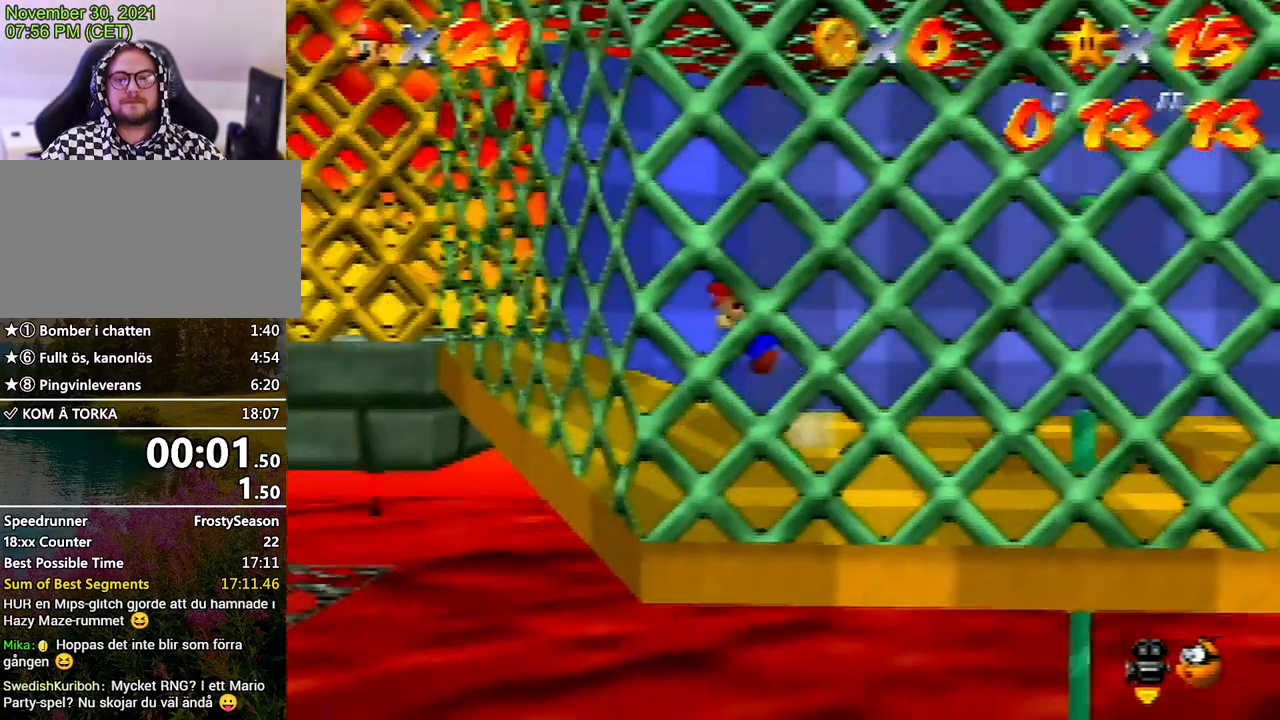
{"dt_ms": 1000, "buttons": [], "left_stick": "center", "events": [[33, "A", "up"], [533, "A", "down"], [633, "left_stick", "center"], [700, "A", "up"]]}